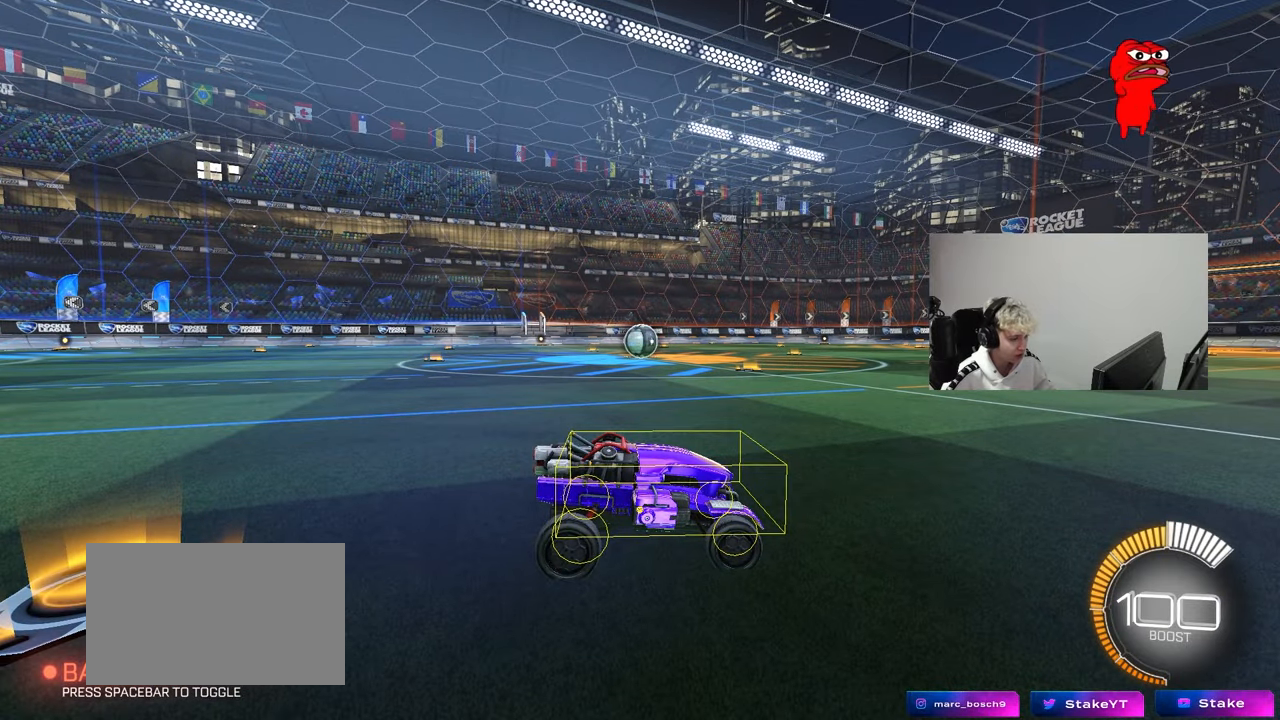
Gameplay with keyboard and mouse; each line is a JSON object with the keys and mouse buttons held at the frame after it. "events" lists presses ("down") and releases ("up") of "1", "2", "3", "4", "5", "a", "alt", "c", "caps_lock", "ctrl", "d", "e", "f", "g", "q", "r", "s", "shift", "space", "t", "tab", "v", "w", "x", "z", "mouse_left", "mouse_wheel" and "mouse_right" between this image and that frame as [ms after this image, input, new state], when the widget could be followed in between. "mouse_left", "mouse_wheel", "mouse_right" = the "left", "wheel", "right" buttons of the "mouse" list. No other keys are recorded. "wheel" means that the mouse wheel is clicked or scrolled. "mouse_move" is the direction in which the mouse moves at that frame (one of eight, or "still"), when it could be read.
{"keys": ["x"], "mouse": [], "mouse_move": "still", "events": [[333, "x", "down"]]}
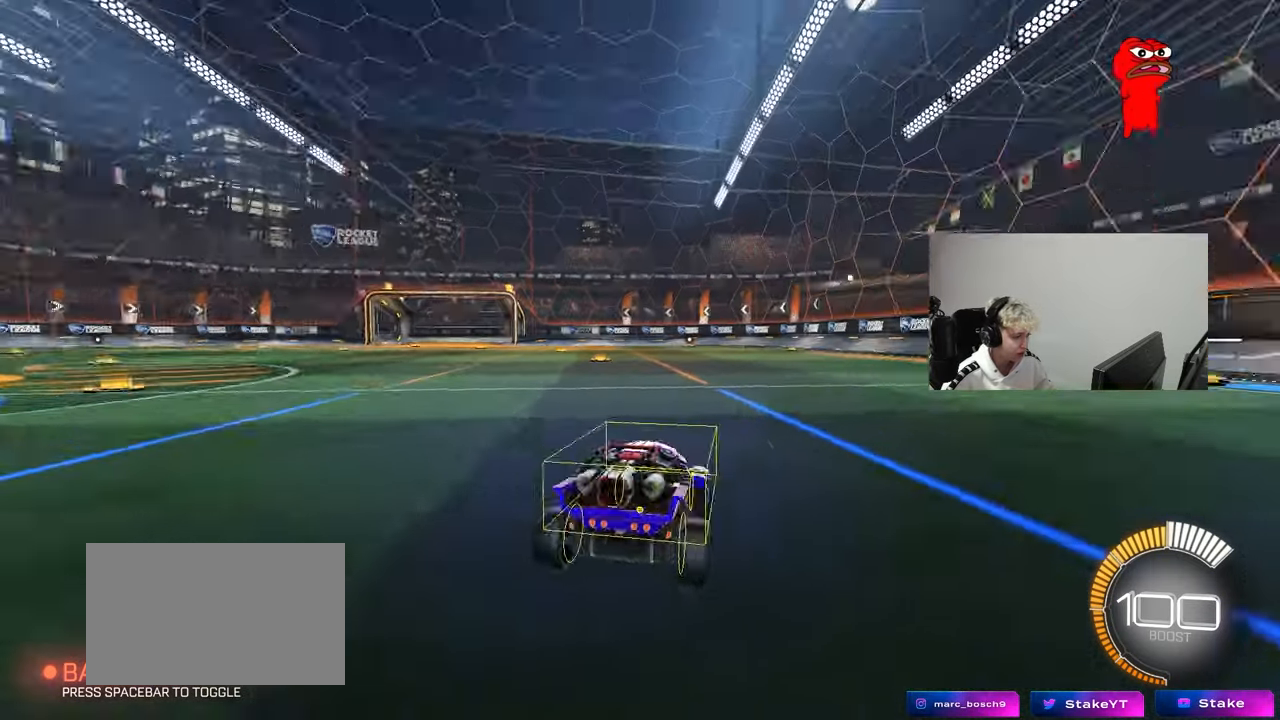
{"keys": [], "mouse": [], "mouse_move": "still", "events": [[433, "x", "up"]]}
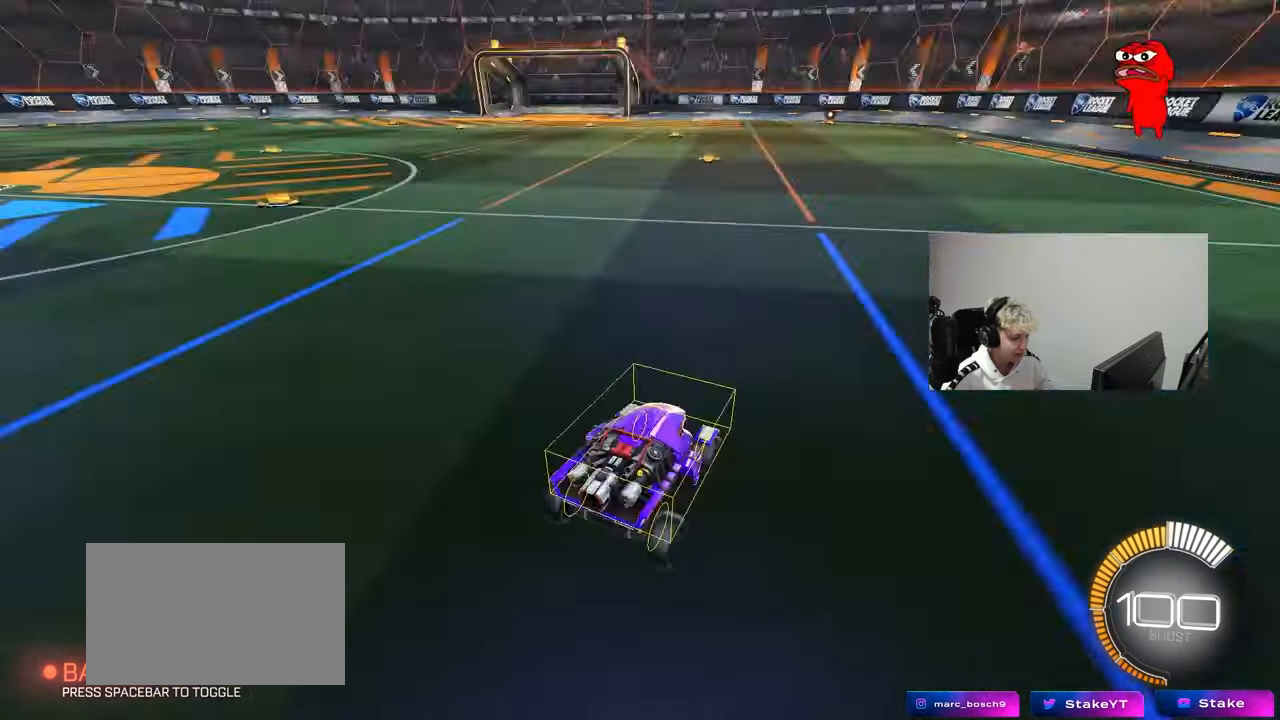
{"keys": [], "mouse": [], "mouse_move": "still", "events": []}
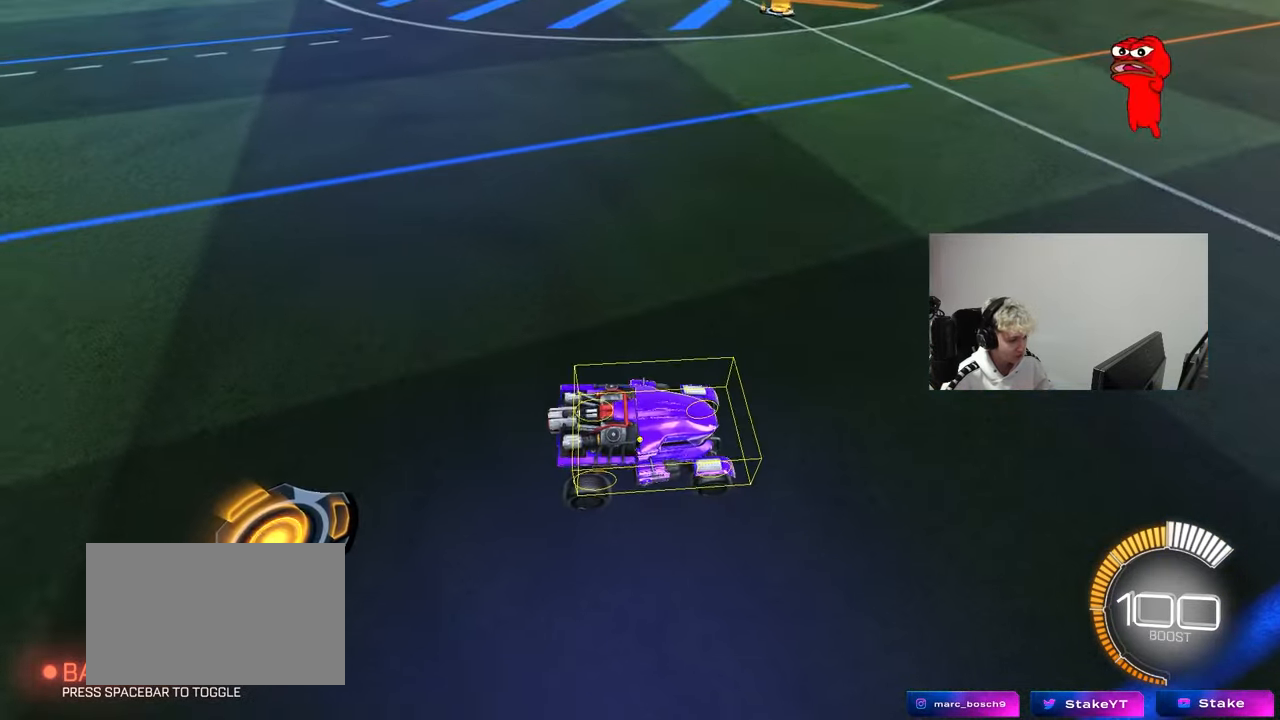
{"keys": [], "mouse": [], "mouse_move": "still", "events": []}
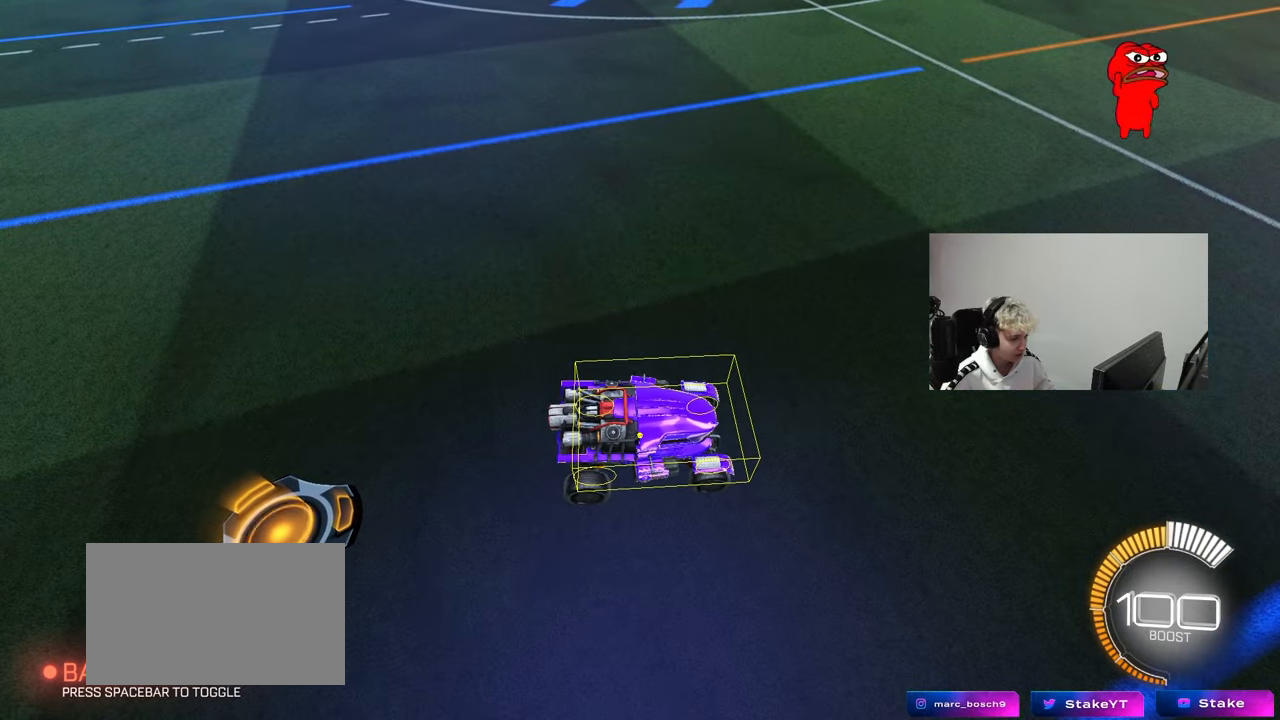
{"keys": [], "mouse": [], "mouse_move": "still", "events": [[250, "z", "down"], [350, "z", "up"]]}
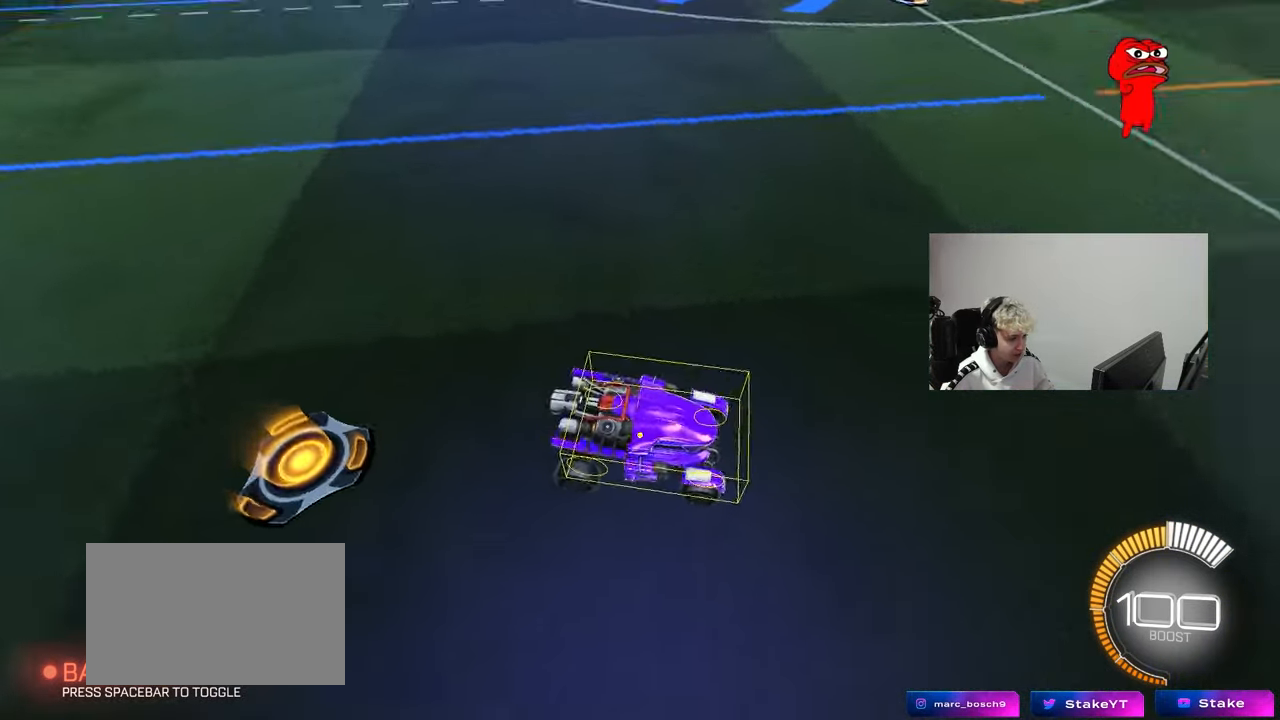
{"keys": ["z"], "mouse": [], "mouse_move": "still", "events": [[417, "z", "down"]]}
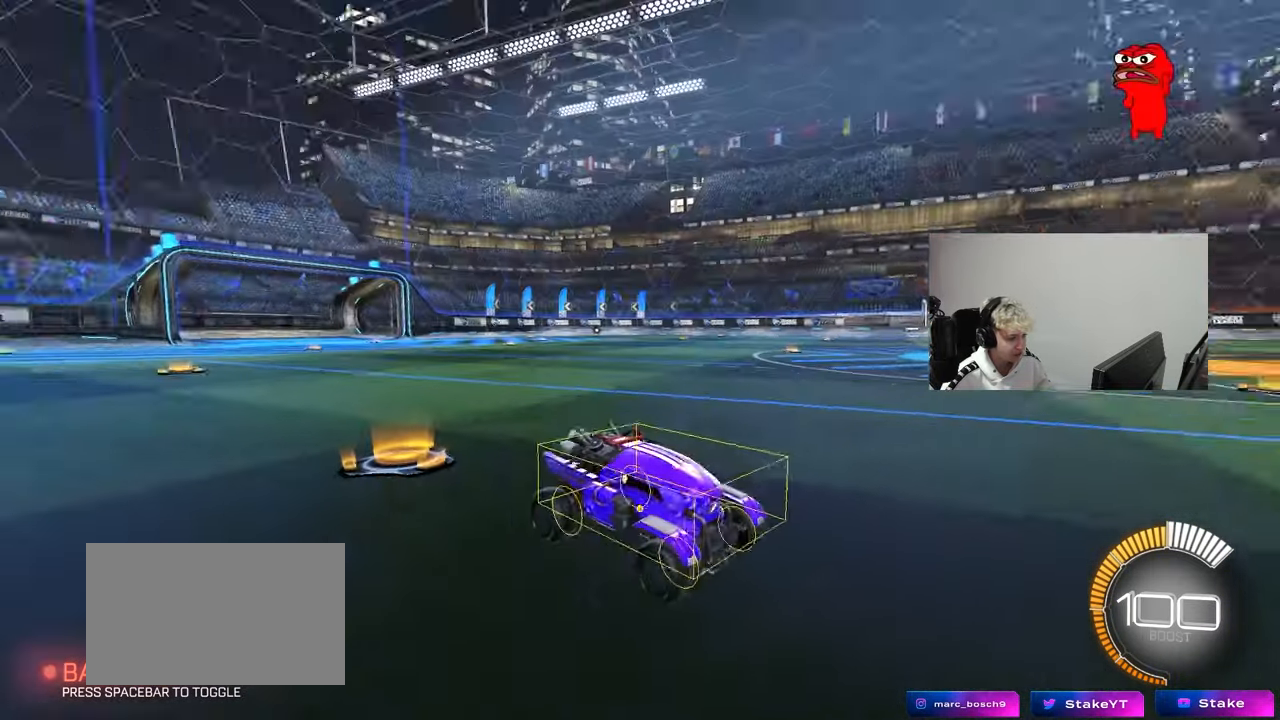
{"keys": ["z"], "mouse": [], "mouse_move": "still", "events": []}
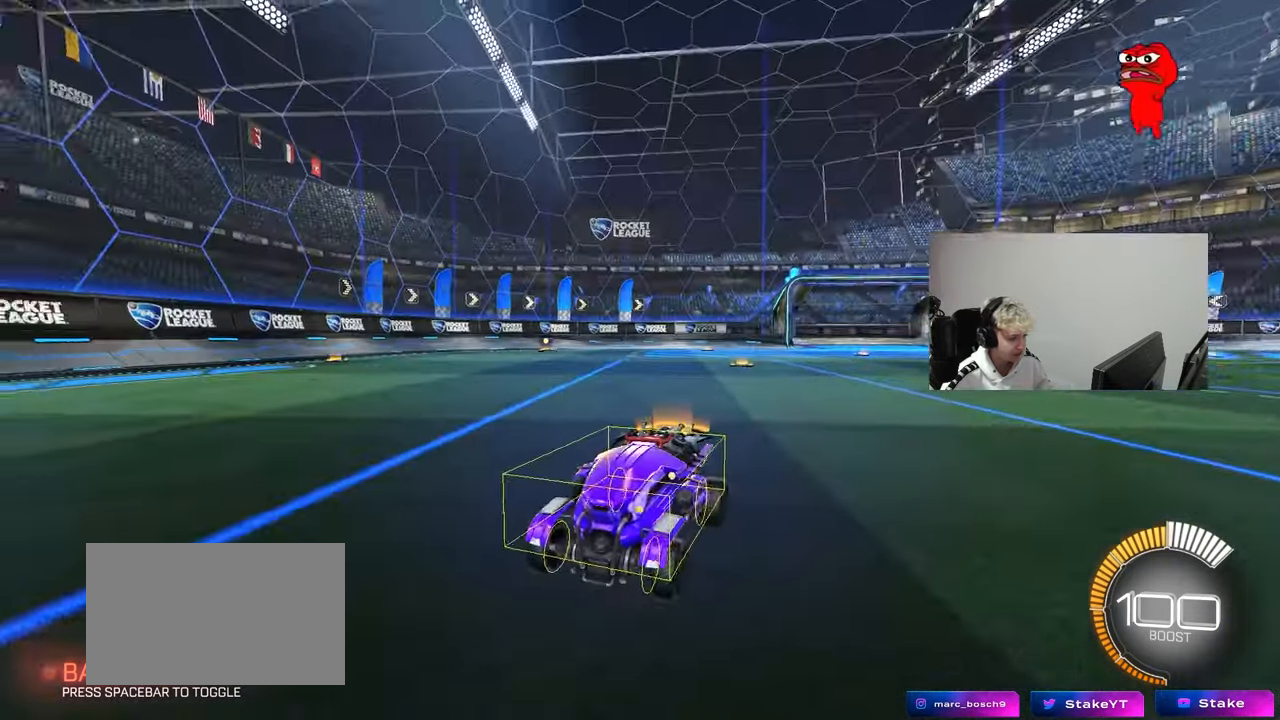
{"keys": ["z"], "mouse": [], "mouse_move": "still", "events": [[67, "x", "down"], [250, "x", "up"]]}
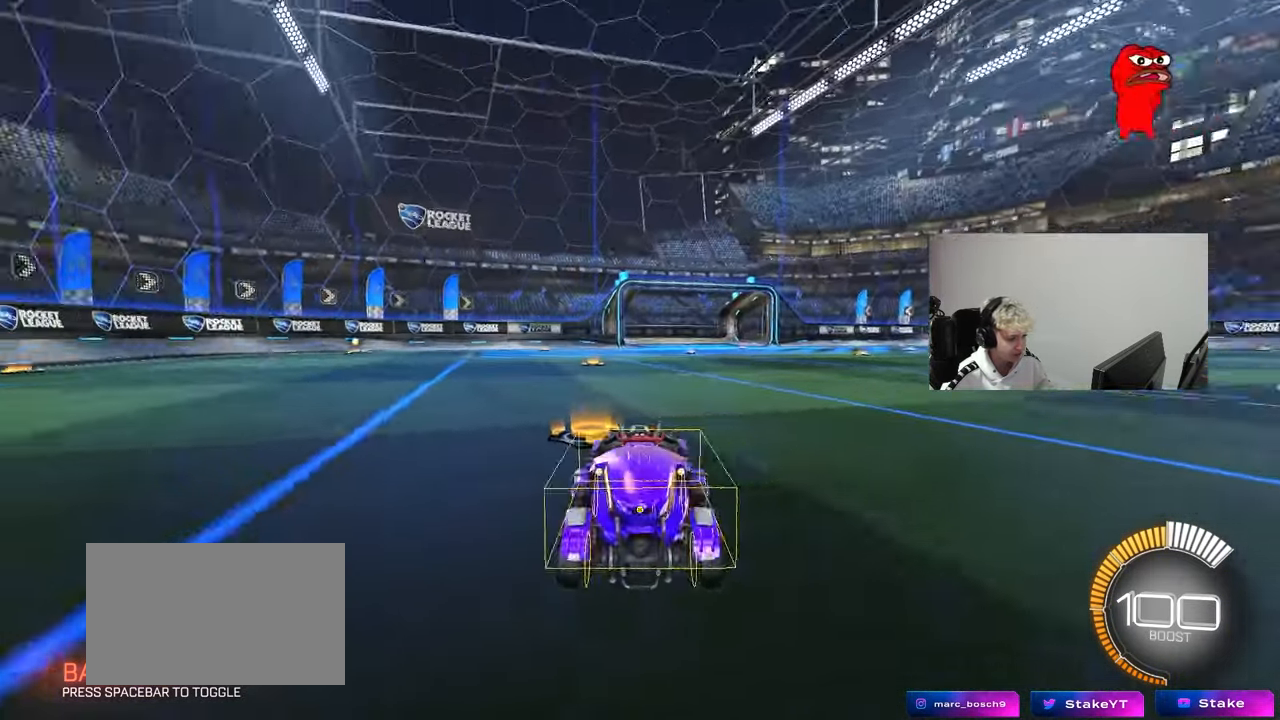
{"keys": [], "mouse": [], "mouse_move": "still", "events": [[133, "z", "up"], [167, "x", "down"], [367, "x", "up"]]}
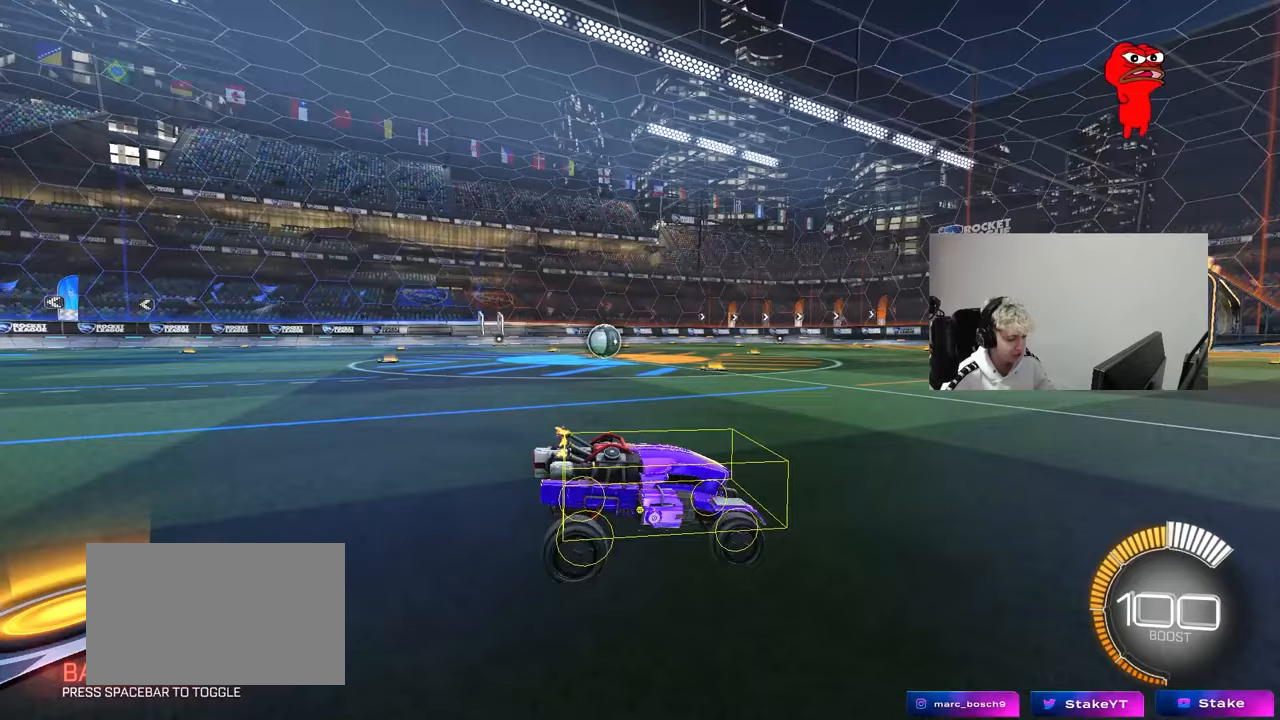
{"keys": [], "mouse": [], "mouse_move": "still", "events": [[333, "z", "down"], [383, "z", "up"]]}
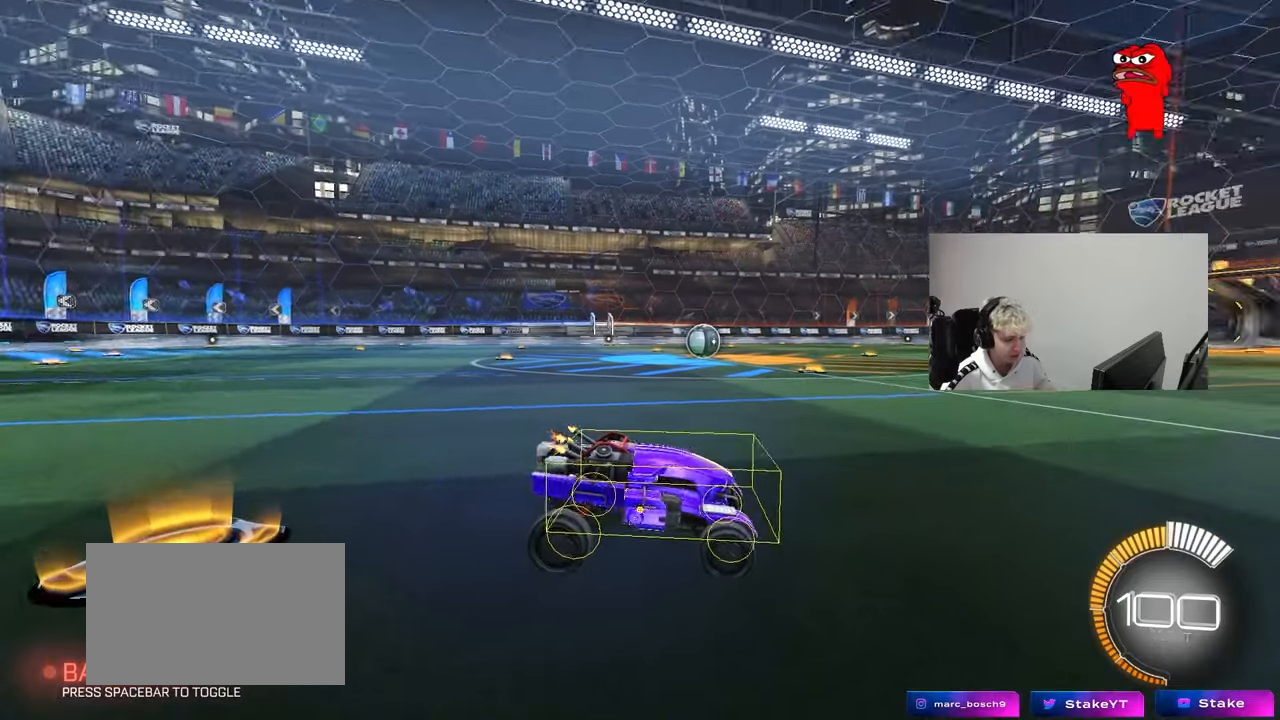
{"keys": ["d"], "mouse": [], "mouse_move": "still", "events": [[483, "d", "down"]]}
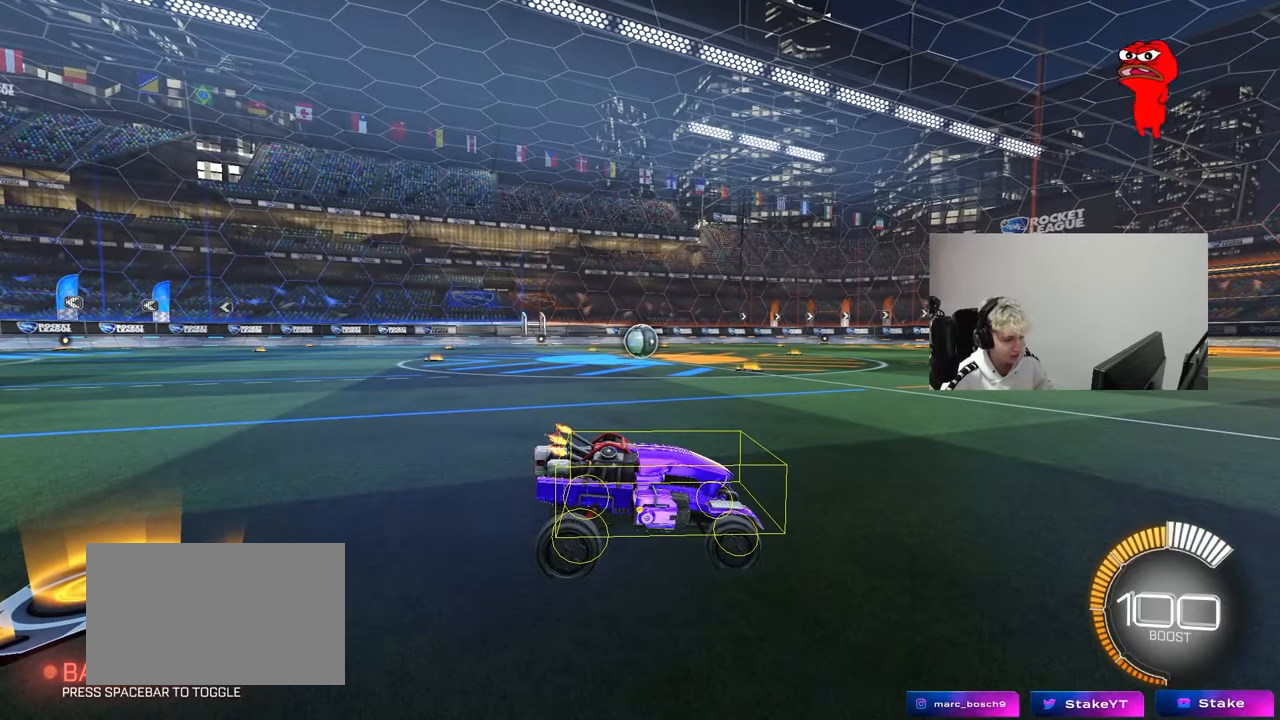
{"keys": [], "mouse": [], "mouse_move": "still", "events": [[167, "d", "up"], [217, "w", "down"], [267, "d", "down"], [417, "w", "up"], [450, "d", "up"]]}
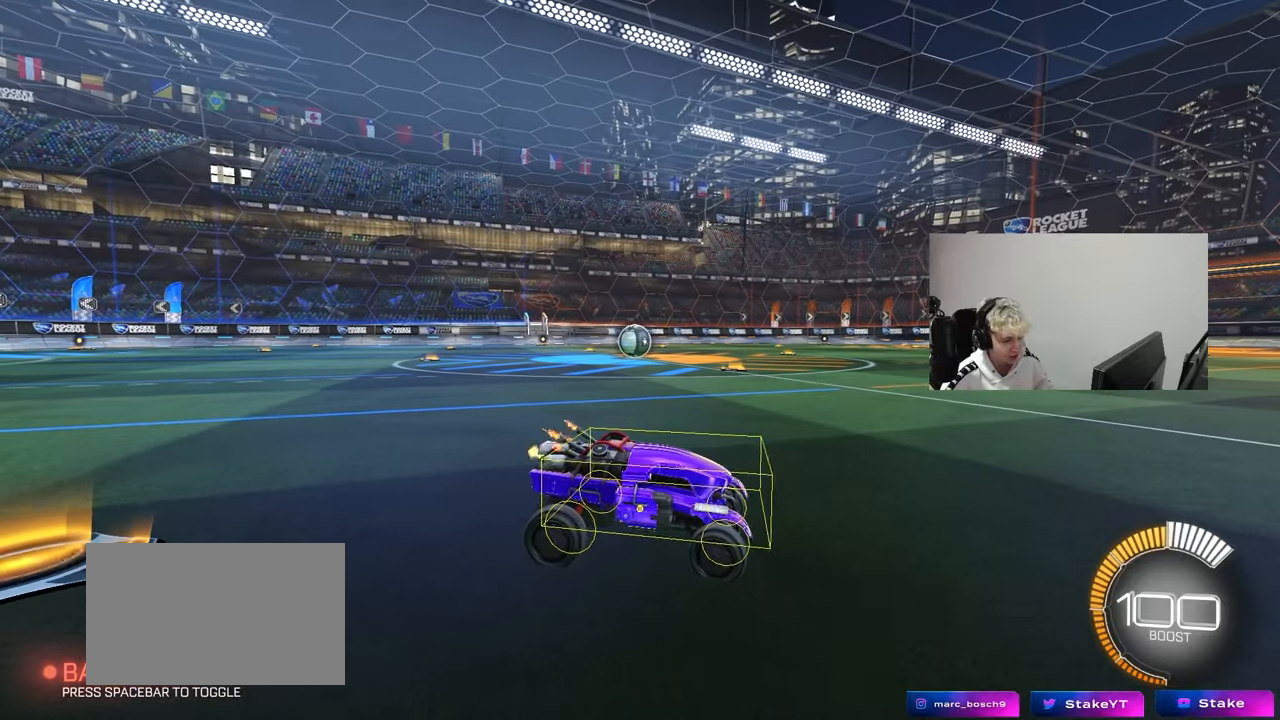
{"keys": ["s"], "mouse": [], "mouse_move": "still", "events": [[50, "d", "down"], [200, "d", "up"], [283, "a", "down"], [433, "a", "up"], [467, "s", "down"]]}
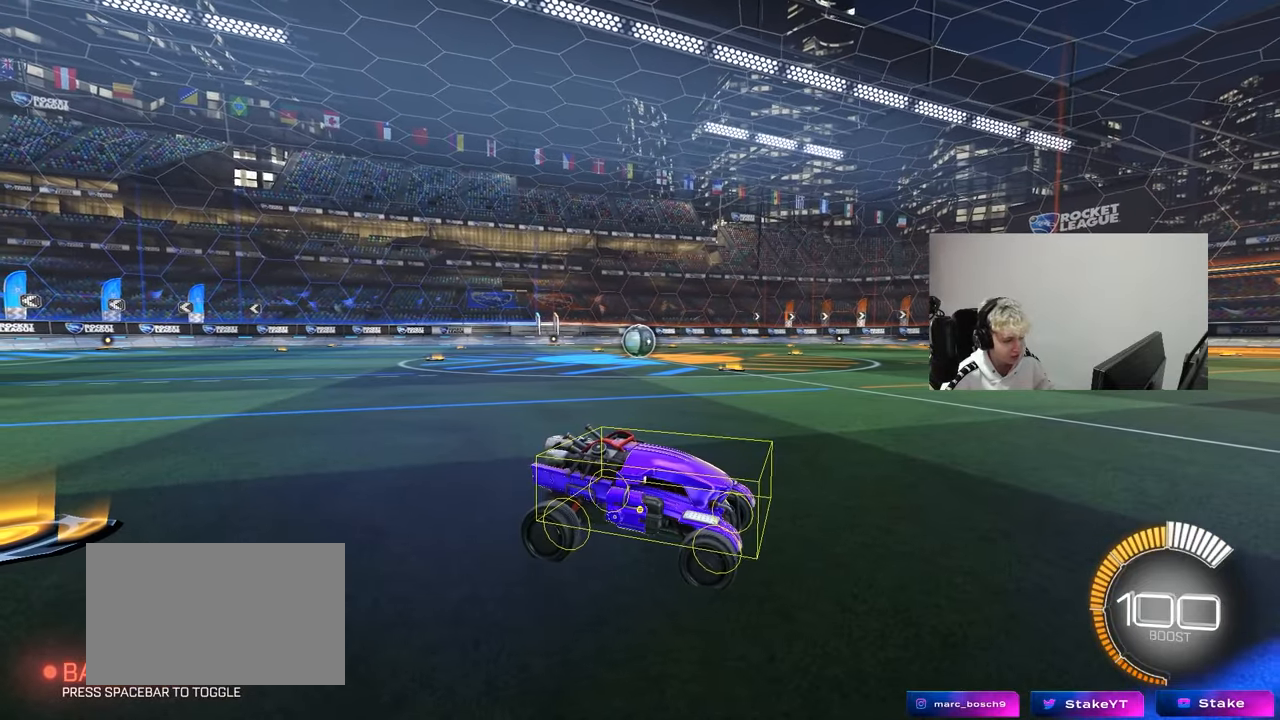
{"keys": [], "mouse": [], "mouse_move": "still", "events": [[167, "s", "up"], [350, "d", "down"], [450, "d", "up"]]}
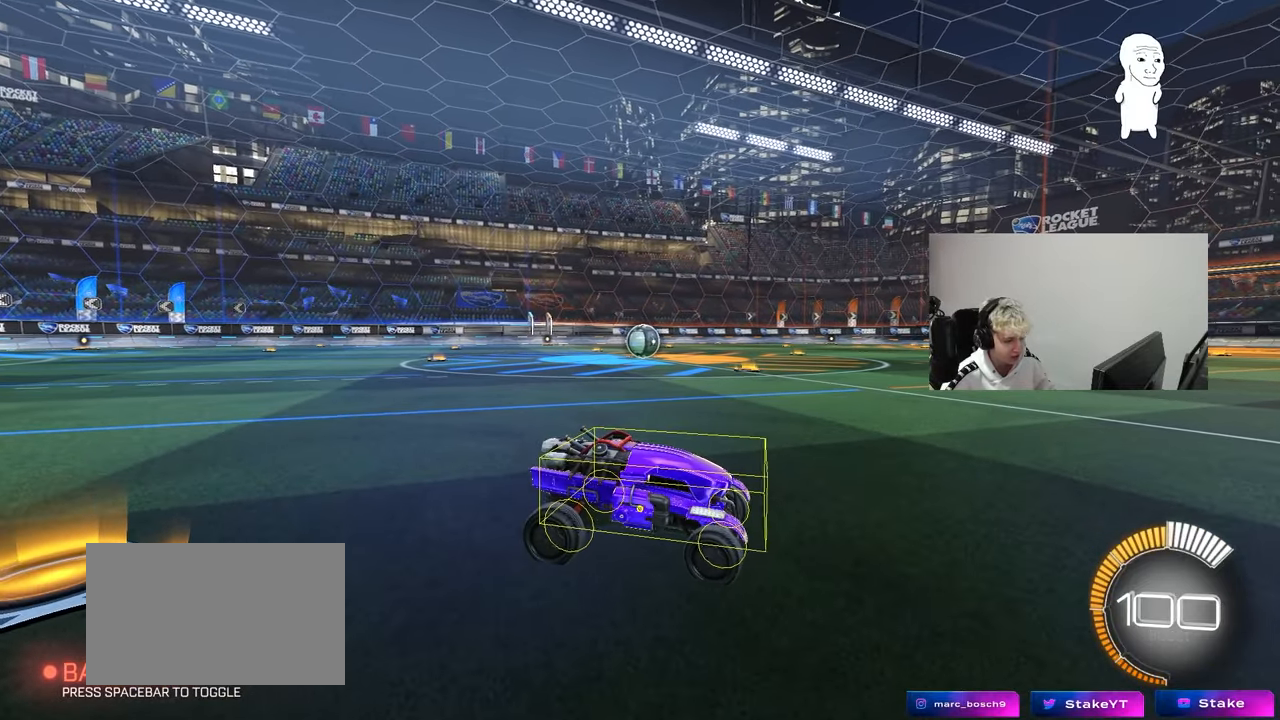
{"keys": [], "mouse": [], "mouse_move": "still", "events": [[33, "w", "down"], [183, "w", "up"]]}
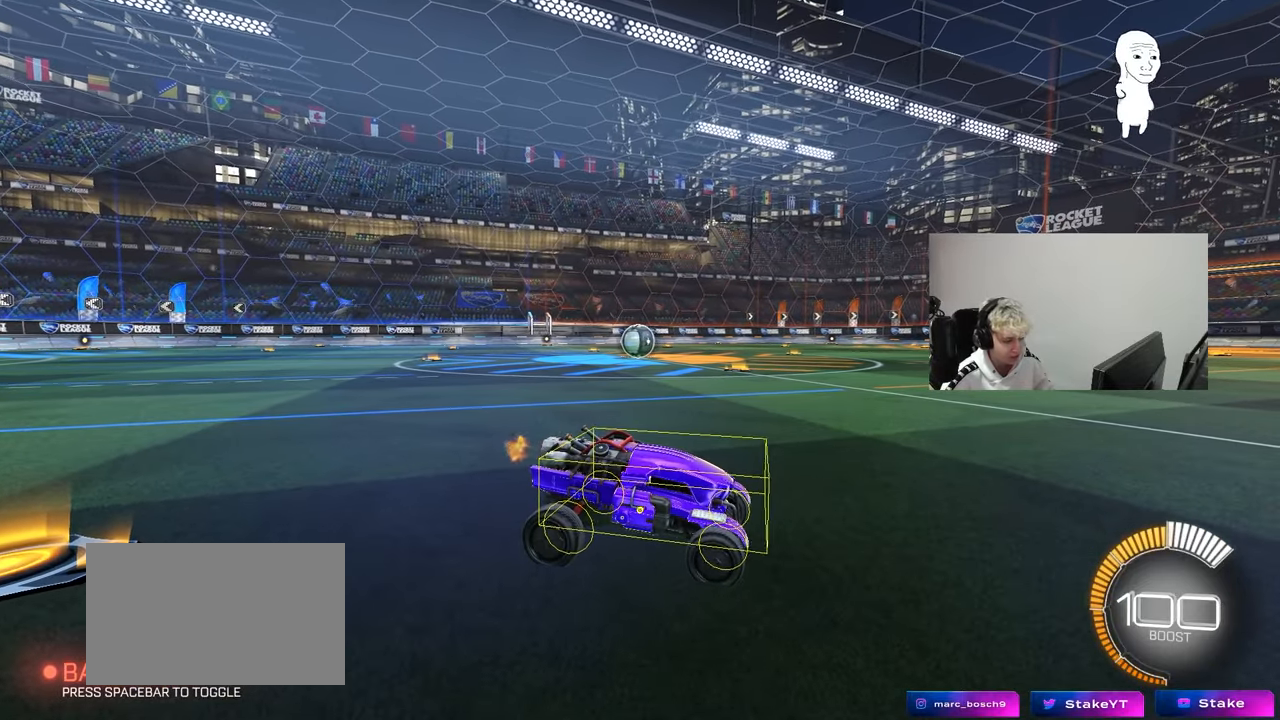
{"keys": [], "mouse": [], "mouse_move": "still", "events": [[183, "s", "down"], [233, "s", "up"]]}
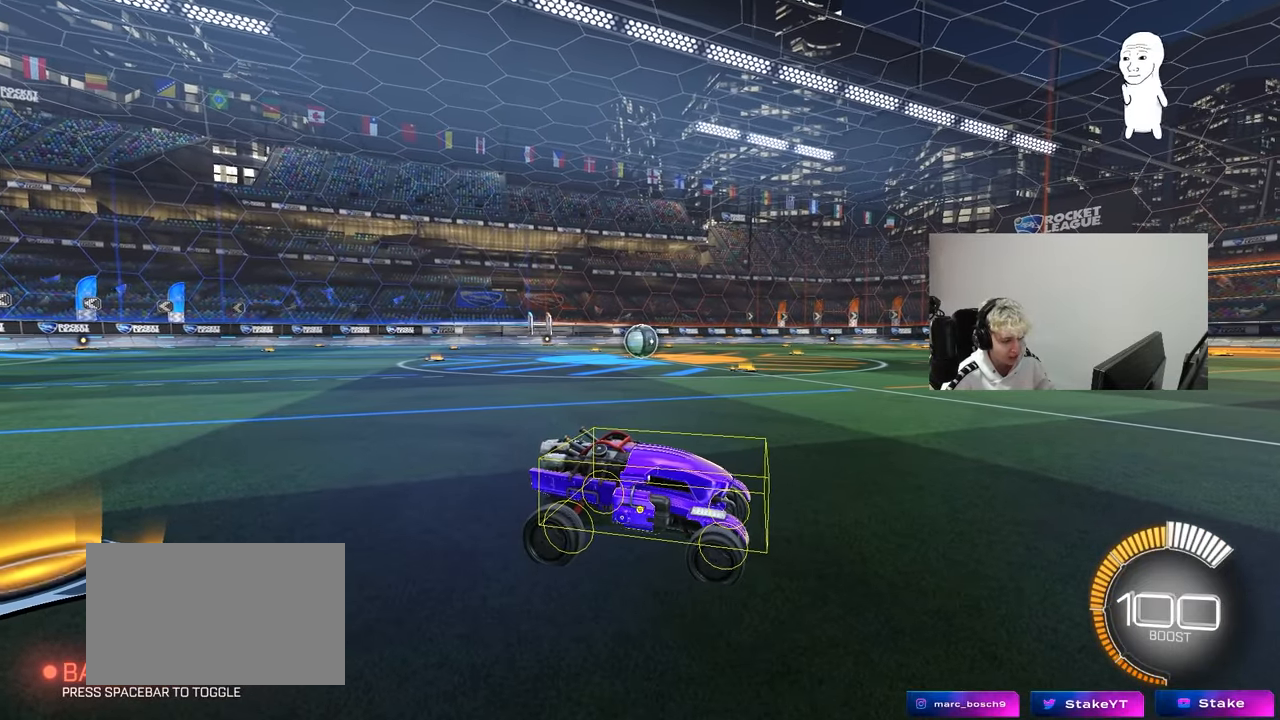
{"keys": [], "mouse": [], "mouse_move": "still", "events": [[67, "w", "down"], [200, "w", "up"]]}
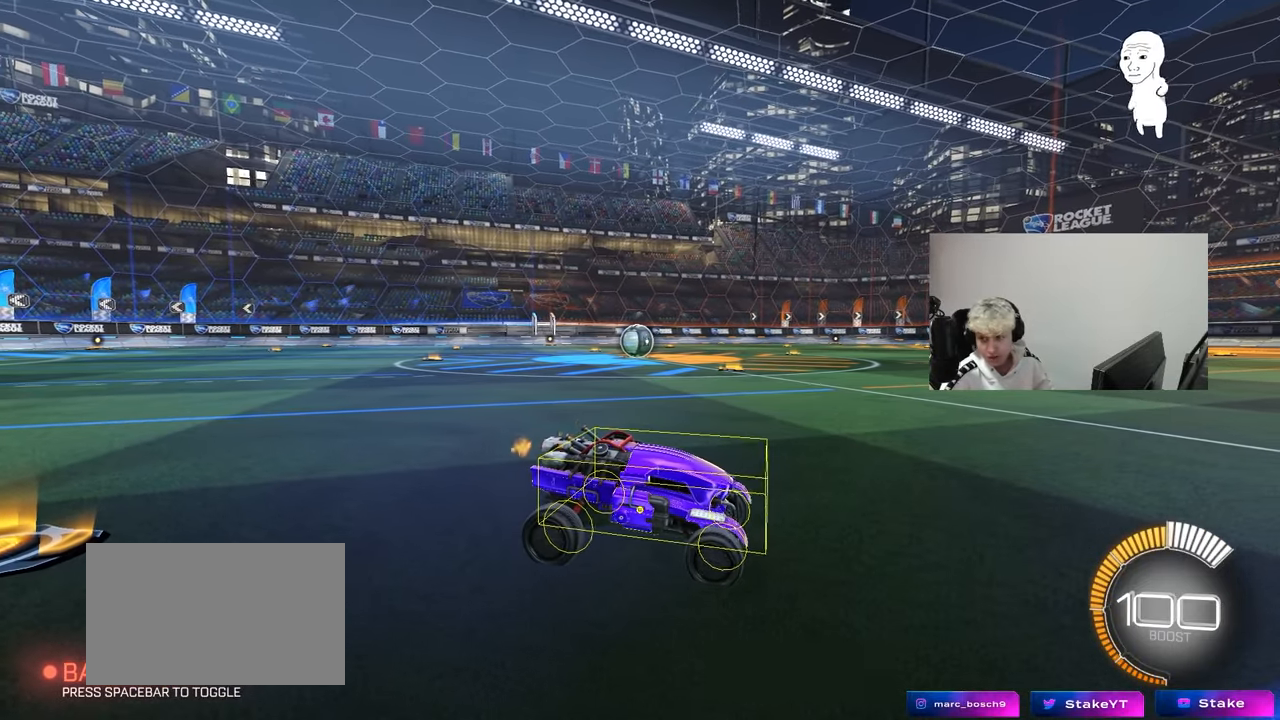
{"keys": [], "mouse": [], "mouse_move": "still", "events": [[83, "a", "down"], [133, "s", "down"], [233, "a", "up"], [233, "d", "down"], [417, "s", "up"], [450, "d", "up"]]}
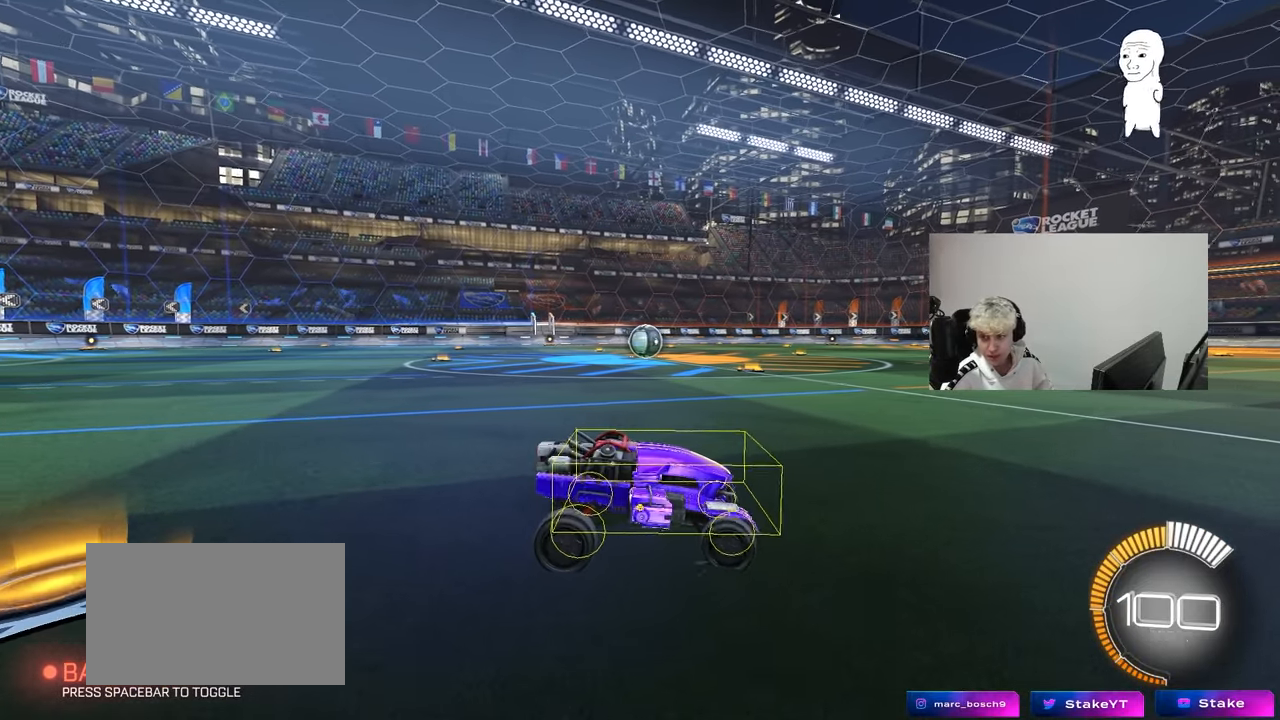
{"keys": [], "mouse": [], "mouse_move": "still", "events": [[200, "a", "down"], [200, "w", "down"], [433, "a", "up"], [433, "w", "up"]]}
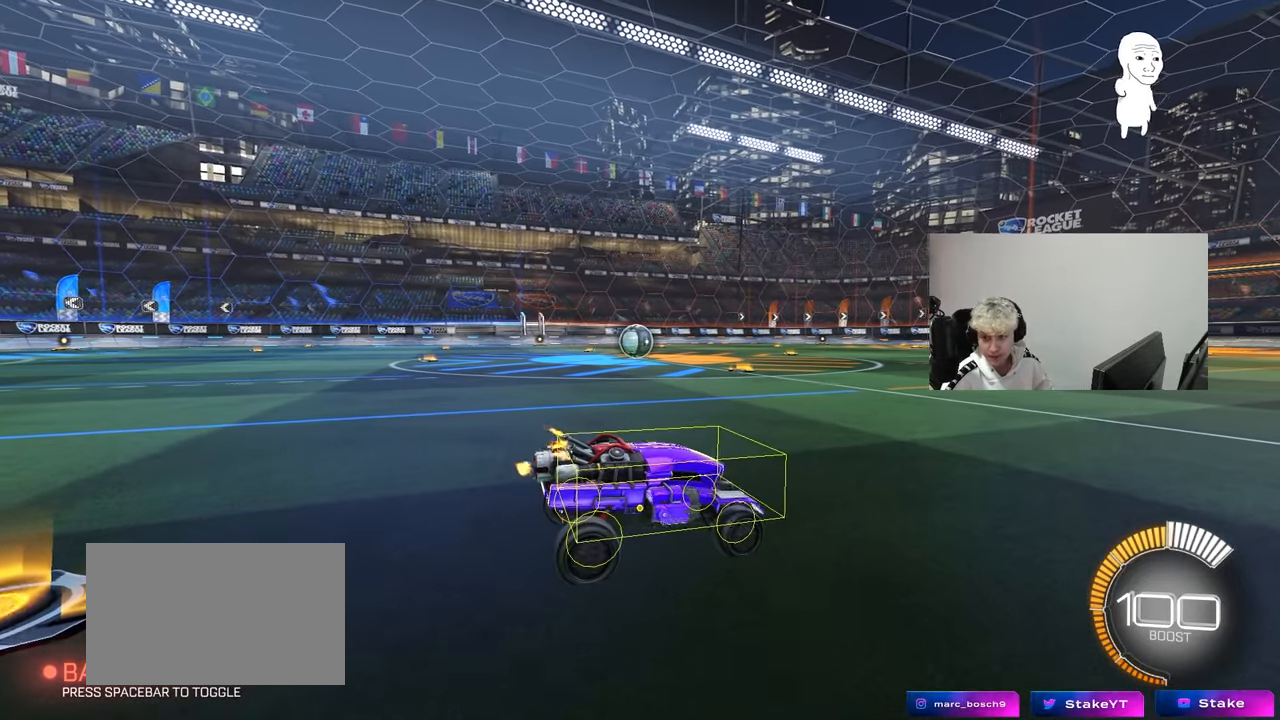
{"keys": [], "mouse": [], "mouse_move": "still", "events": []}
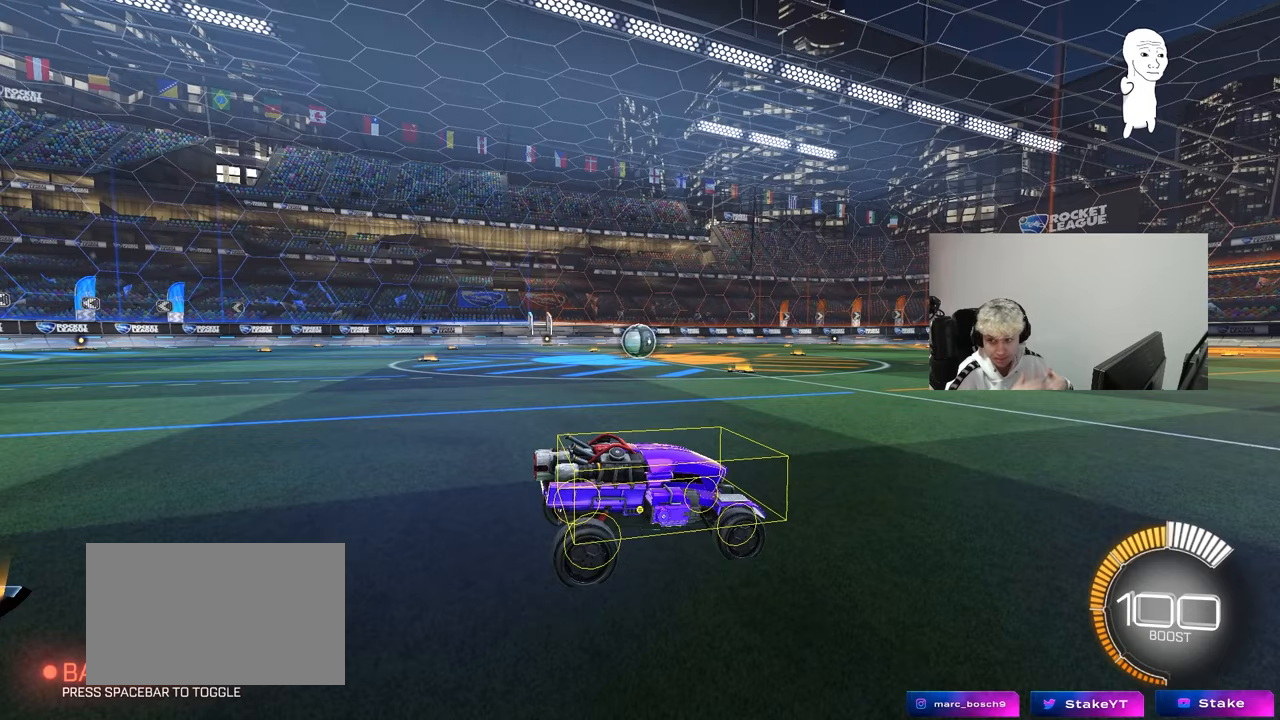
{"keys": [], "mouse": [], "mouse_move": "still", "events": []}
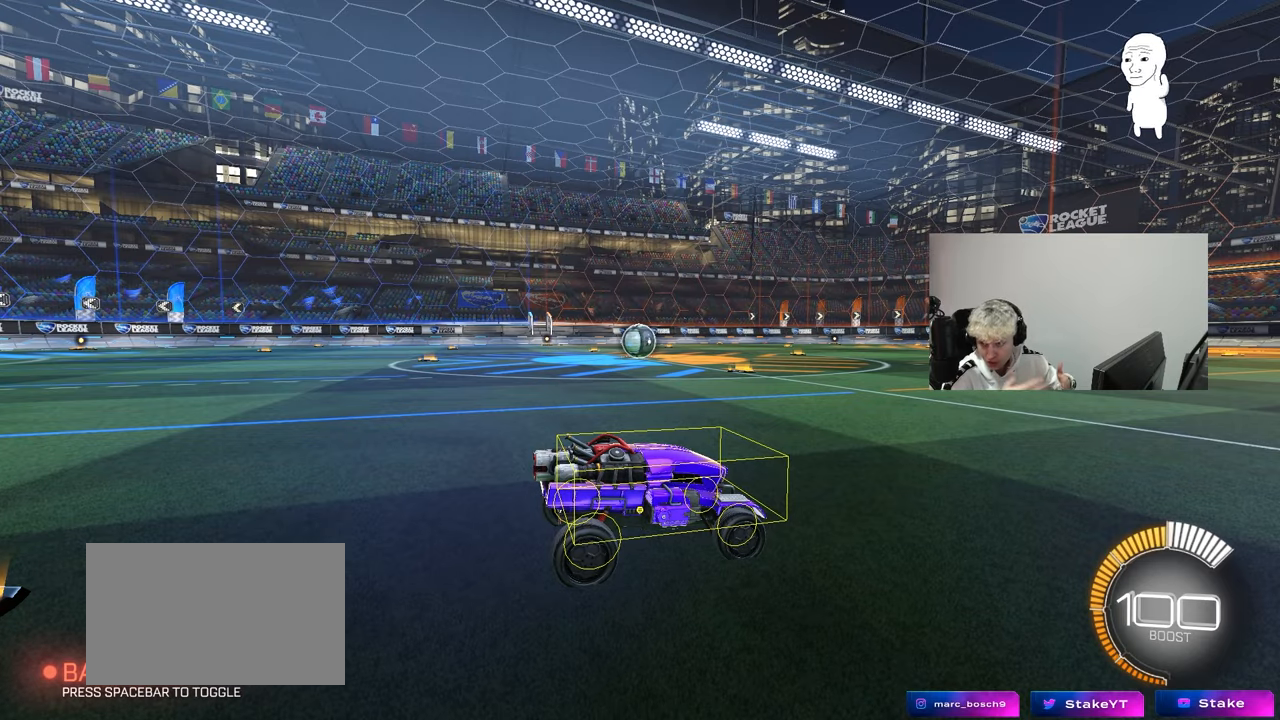
{"keys": [], "mouse": [], "mouse_move": "still", "events": []}
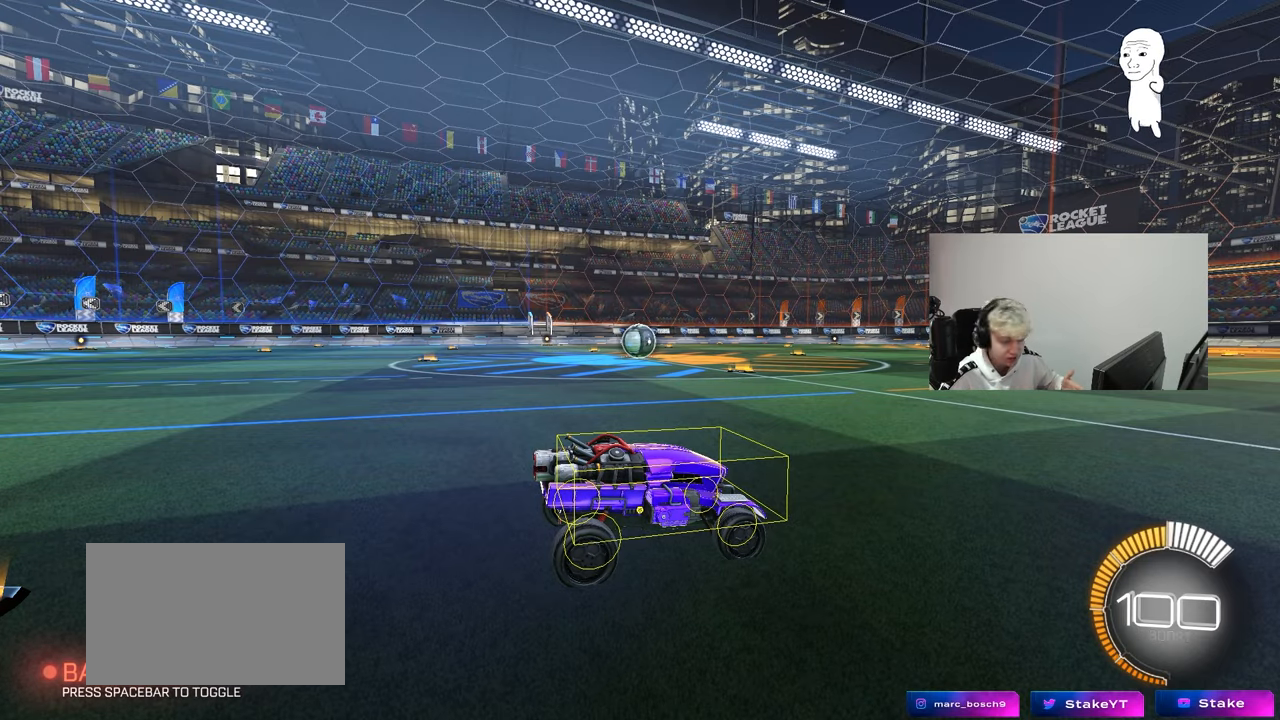
{"keys": [], "mouse": [], "mouse_move": "still", "events": []}
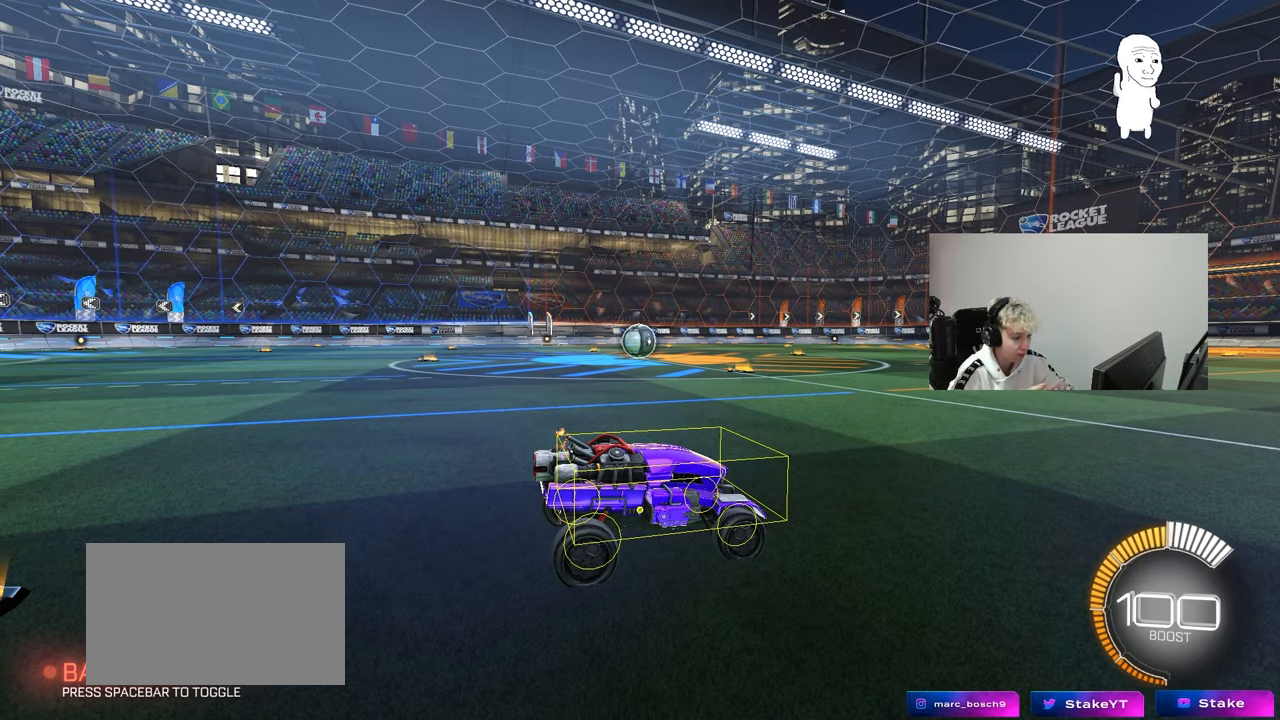
{"keys": [], "mouse": [], "mouse_move": "still", "events": []}
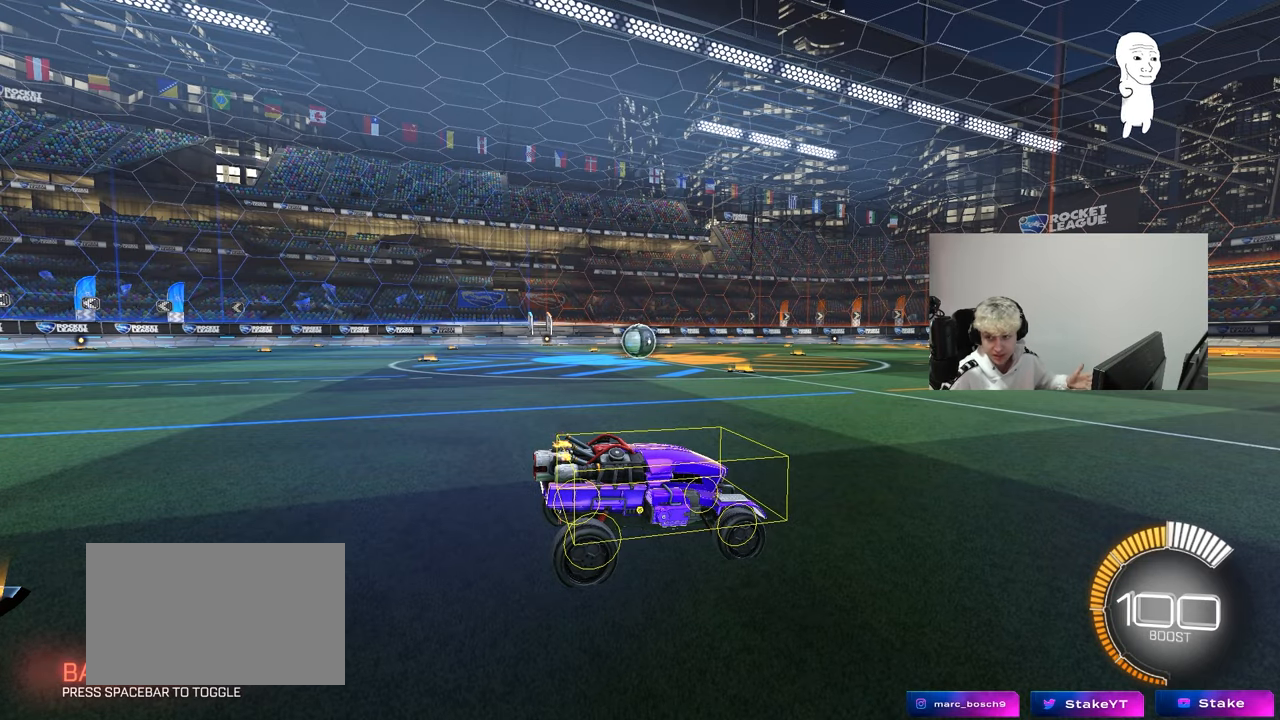
{"keys": [], "mouse": [], "mouse_move": "still", "events": []}
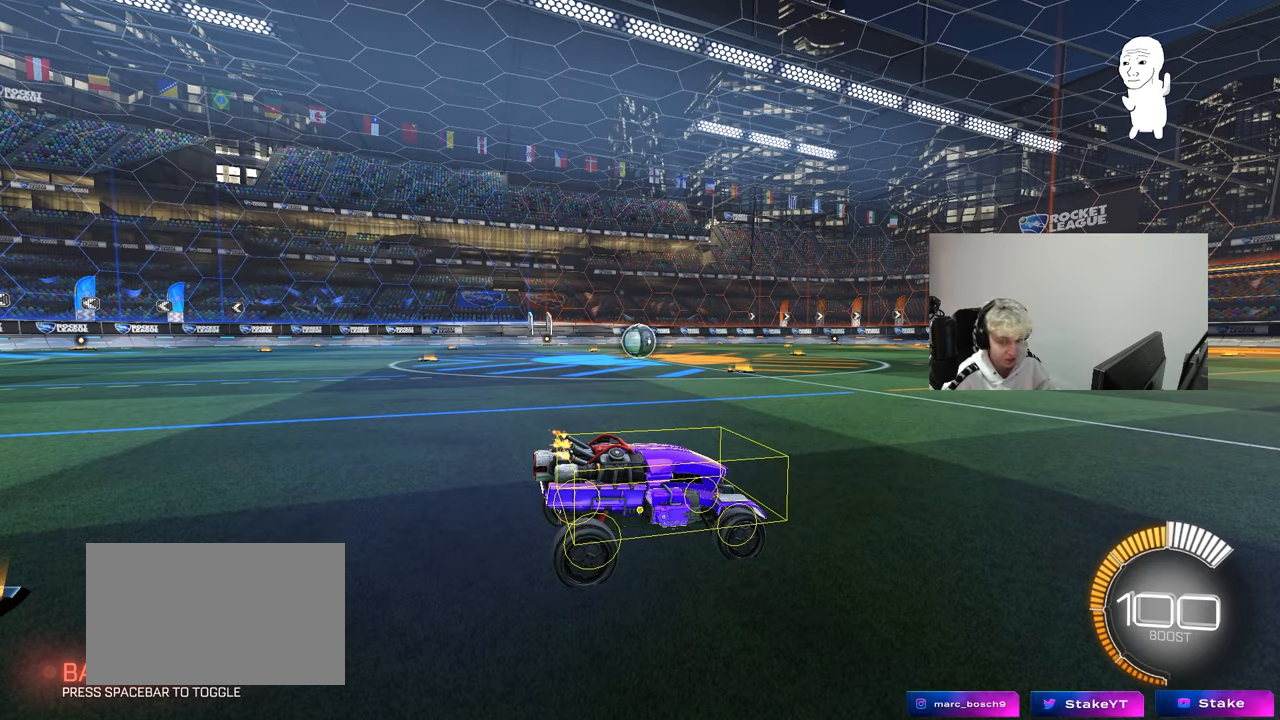
{"keys": ["d", "shift", "space", "w"], "mouse": [], "mouse_move": "down", "events": [[67, "w", "down"], [117, "d", "down"], [200, "shift", "down"], [433, "space", "down"]]}
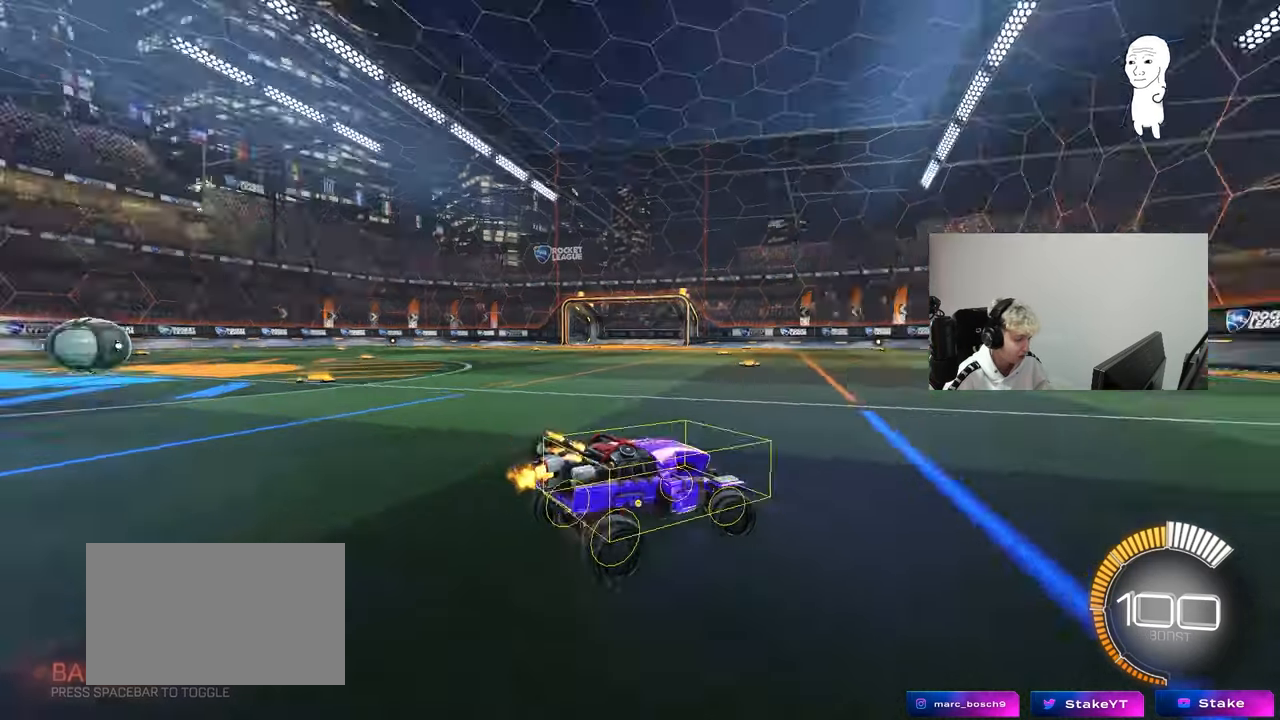
{"keys": ["a", "s", "space"], "mouse": [], "mouse_move": "still", "events": [[133, "space", "up"], [317, "d", "up"], [317, "w", "up"], [367, "space", "down"], [417, "s", "down"], [450, "a", "down"], [450, "shift", "up"]]}
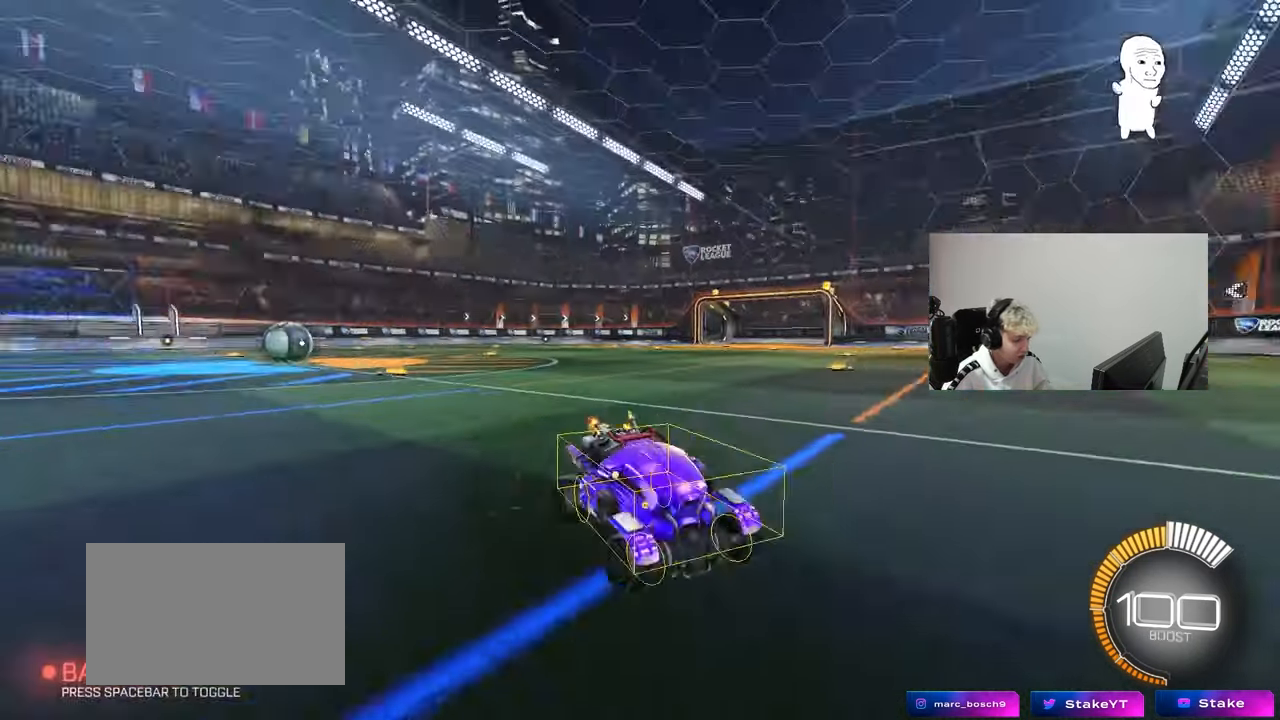
{"keys": ["a", "w"], "mouse": [], "mouse_move": "still", "events": [[50, "space", "up"], [183, "shift", "down"], [233, "s", "up"], [467, "shift", "up"], [467, "w", "down"]]}
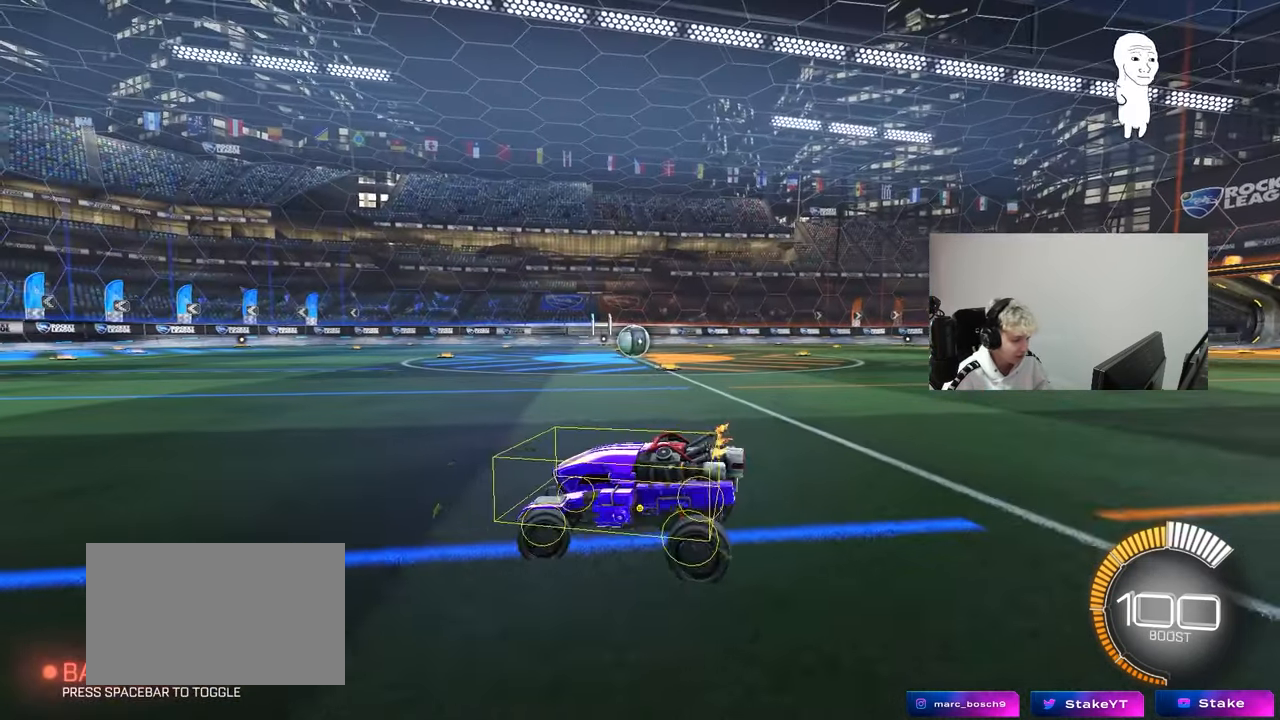
{"keys": [], "mouse": [], "mouse_move": "still", "events": [[67, "a", "up"], [67, "d", "down"], [433, "w", "up"], [483, "d", "up"]]}
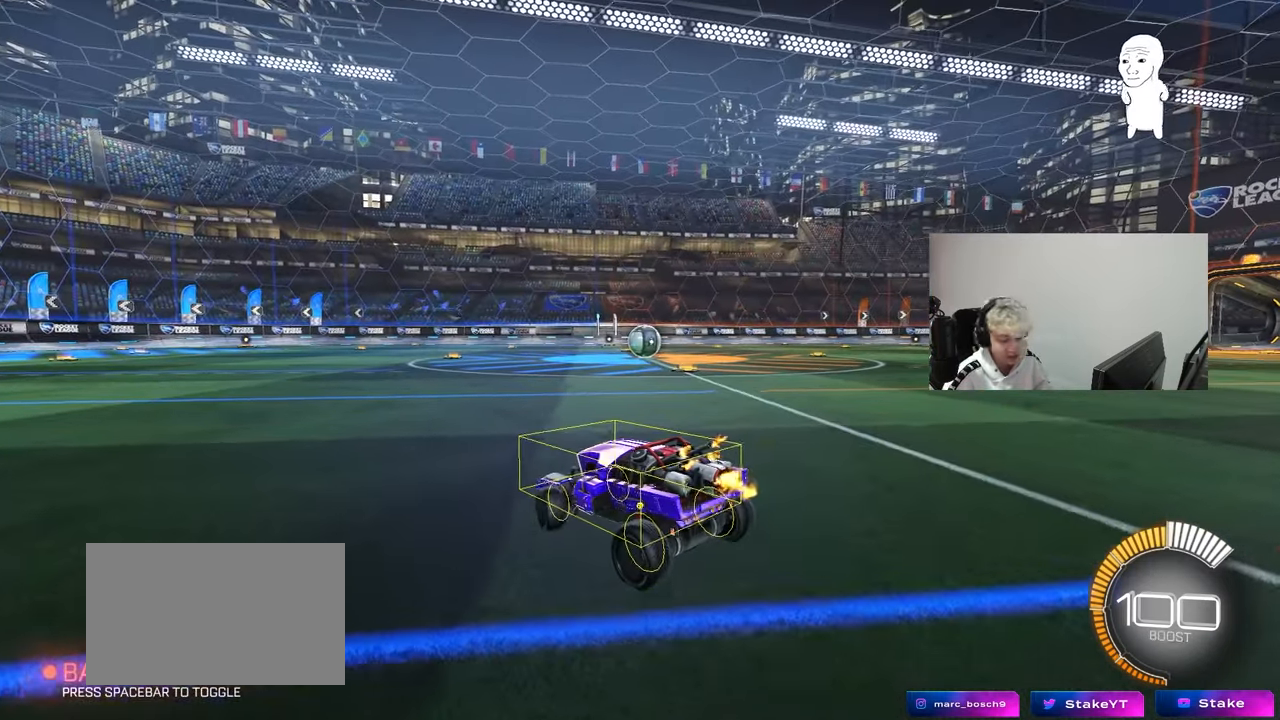
{"keys": [], "mouse": [], "mouse_move": "still", "events": [[217, "d", "down"], [267, "w", "down"], [417, "d", "up"], [500, "w", "up"]]}
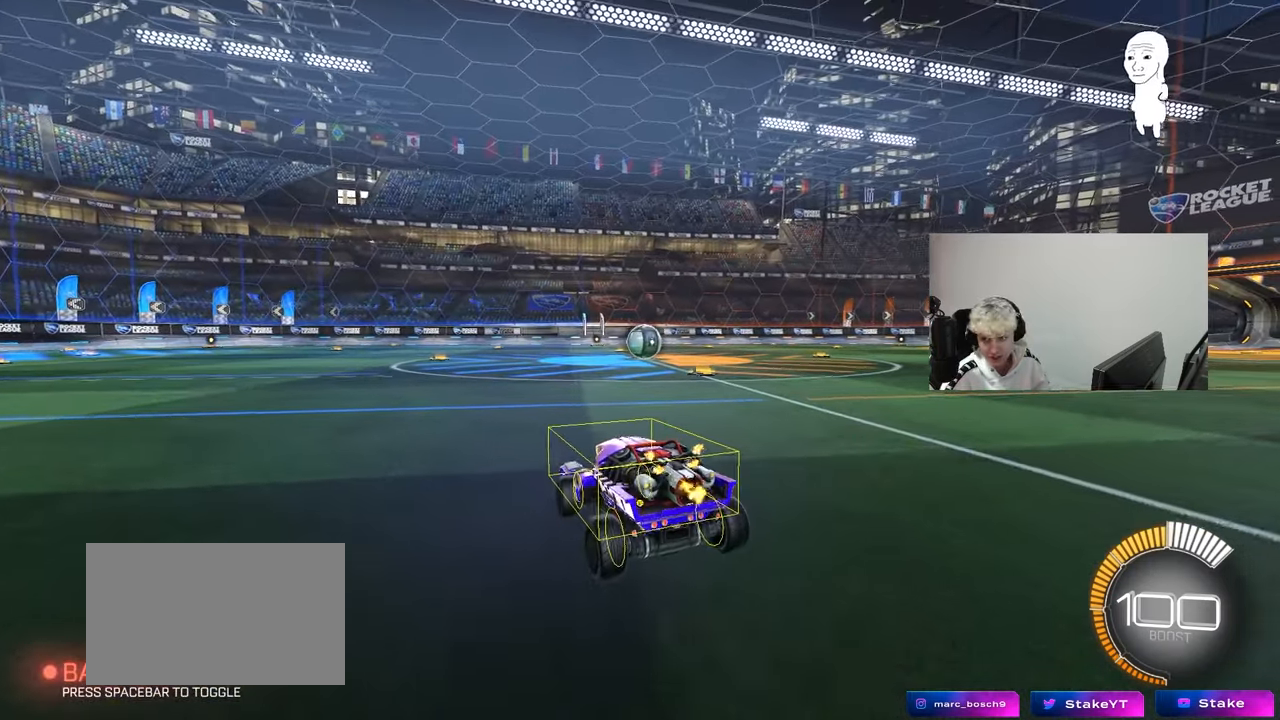
{"keys": [], "mouse": [], "mouse_move": "still", "events": [[200, "d", "down"], [283, "w", "down"], [417, "d", "up"], [417, "w", "up"]]}